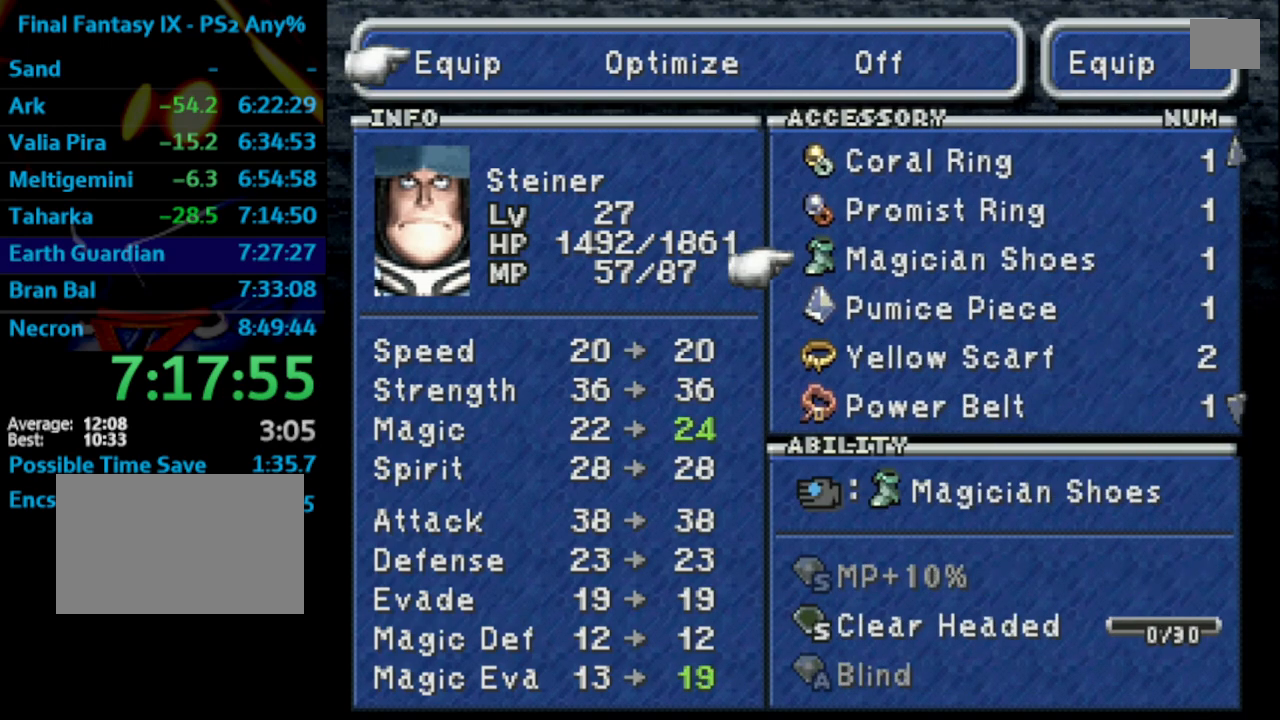
Gameplay with a controller (PlayStation layout); each line is a JSON object with the inputs held at the frame after it. "events" lists button and stick changes between this image and that frame as [ms after this image, input, new state], when the widget could be followed in between. Not read: L3 R3.
{"buttons": [], "left_stick": "center", "right_stick": "center", "events": [[33, "DPAD_UP", "down"], [133, "DPAD_UP", "up"], [183, "DPAD_UP", "down"], [250, "CROSS", "down"], [250, "DPAD_UP", "up"], [333, "CROSS", "up"]]}
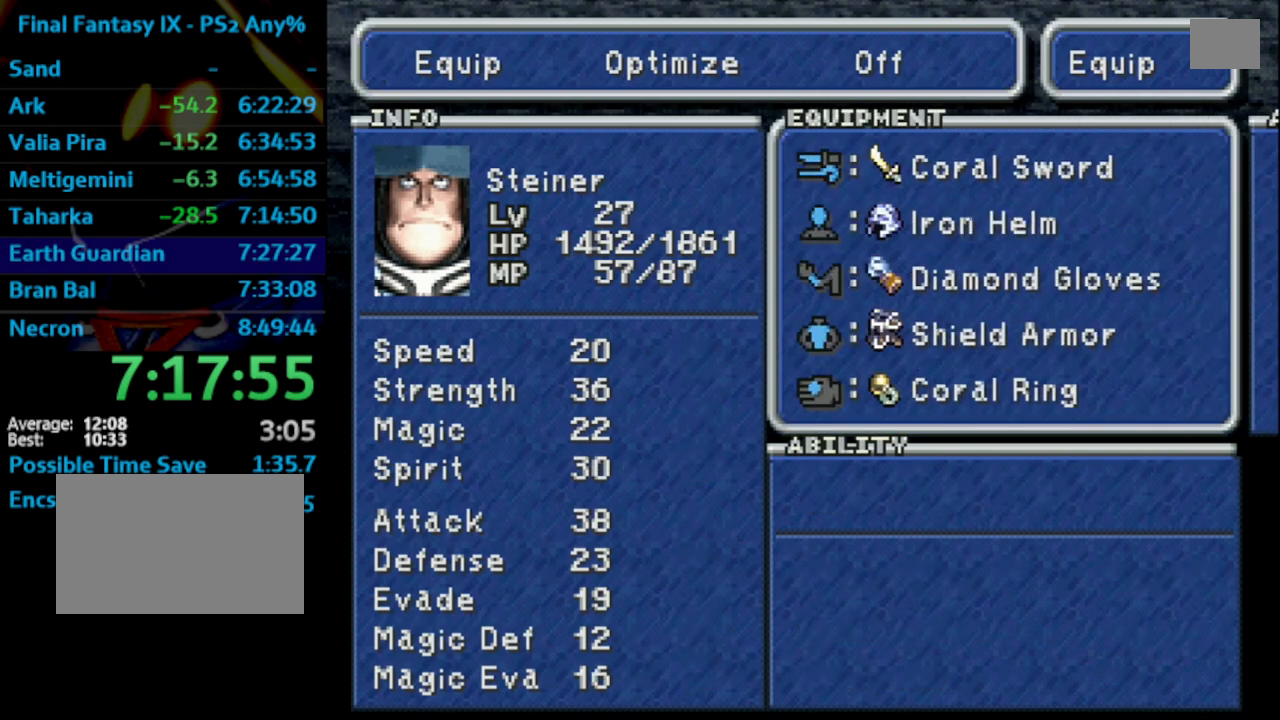
{"buttons": ["CROSS"], "left_stick": "center", "right_stick": "center", "events": [[150, "L1", "down"], [283, "L1", "up"], [433, "CROSS", "down"]]}
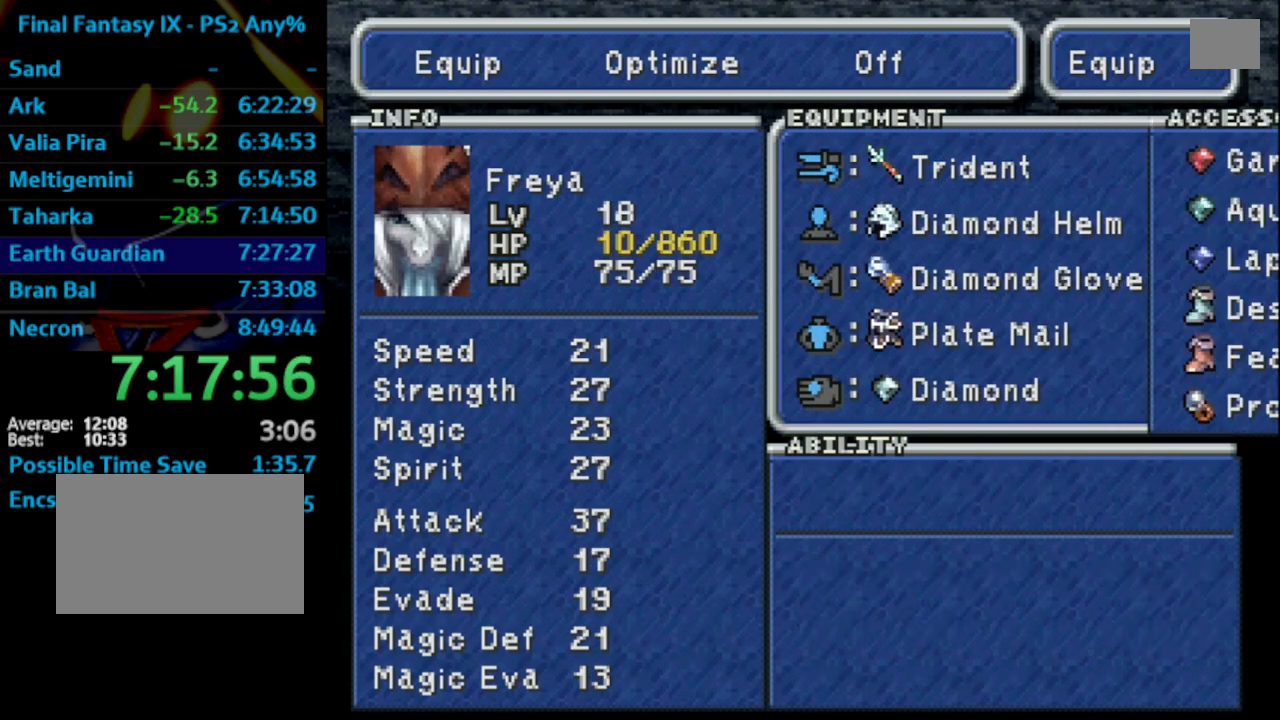
{"buttons": ["R1", "DPAD_DOWN"], "left_stick": "center", "right_stick": "center", "events": [[33, "CROSS", "up"], [233, "DPAD_DOWN", "down"], [483, "R1", "down"]]}
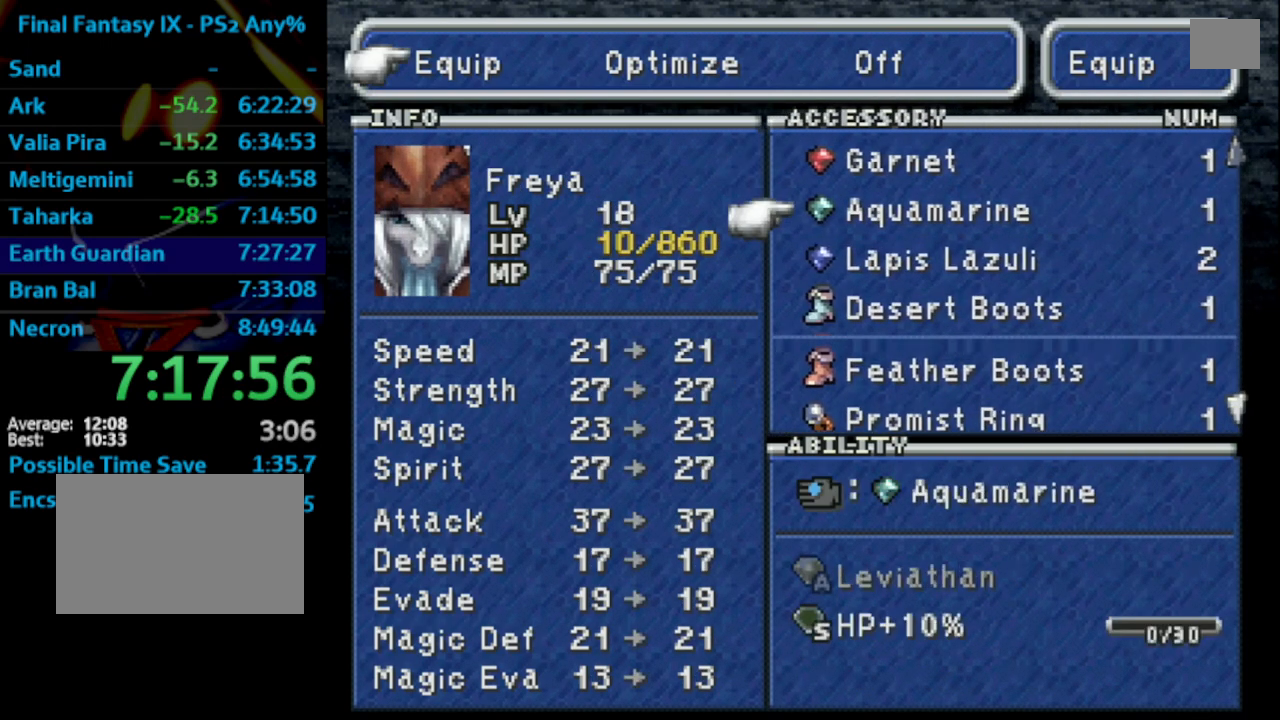
{"buttons": ["DPAD_DOWN"], "left_stick": "center", "right_stick": "center", "events": [[283, "R1", "up"]]}
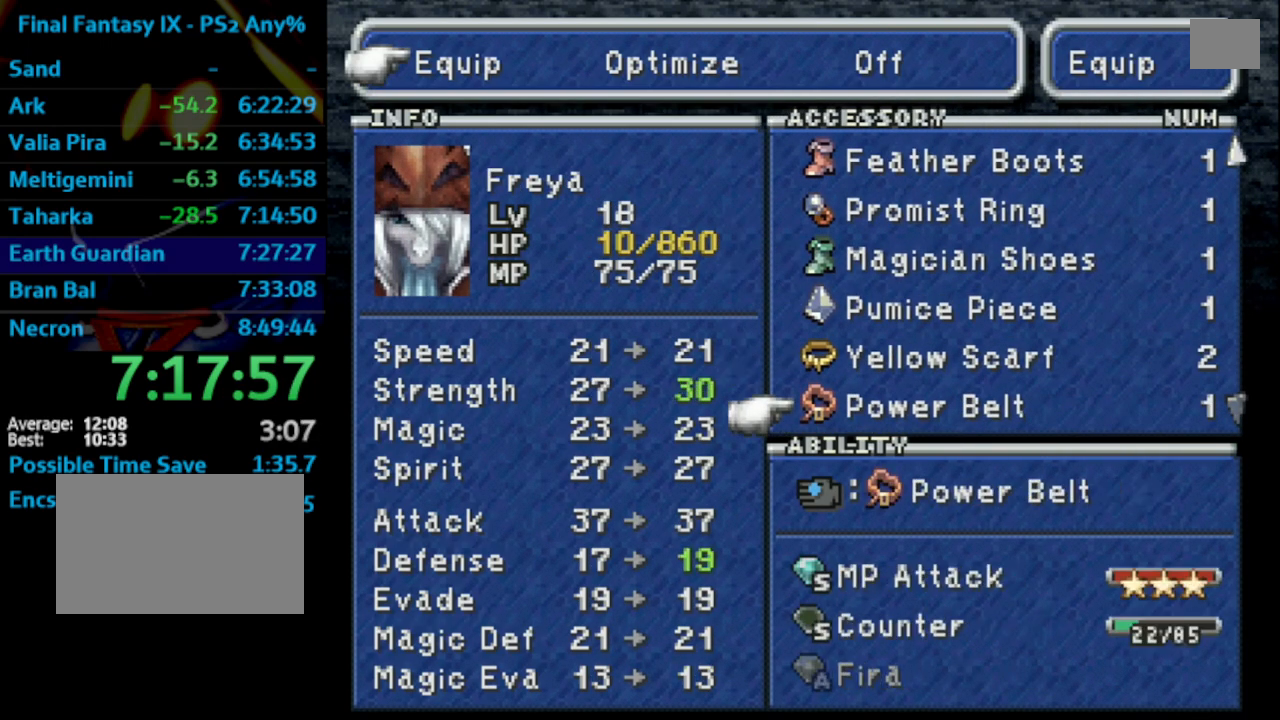
{"buttons": ["CIRCLE"], "left_stick": "center", "right_stick": "center", "events": [[133, "CROSS", "down"], [150, "DPAD_DOWN", "up"], [267, "CROSS", "up"], [500, "CIRCLE", "down"]]}
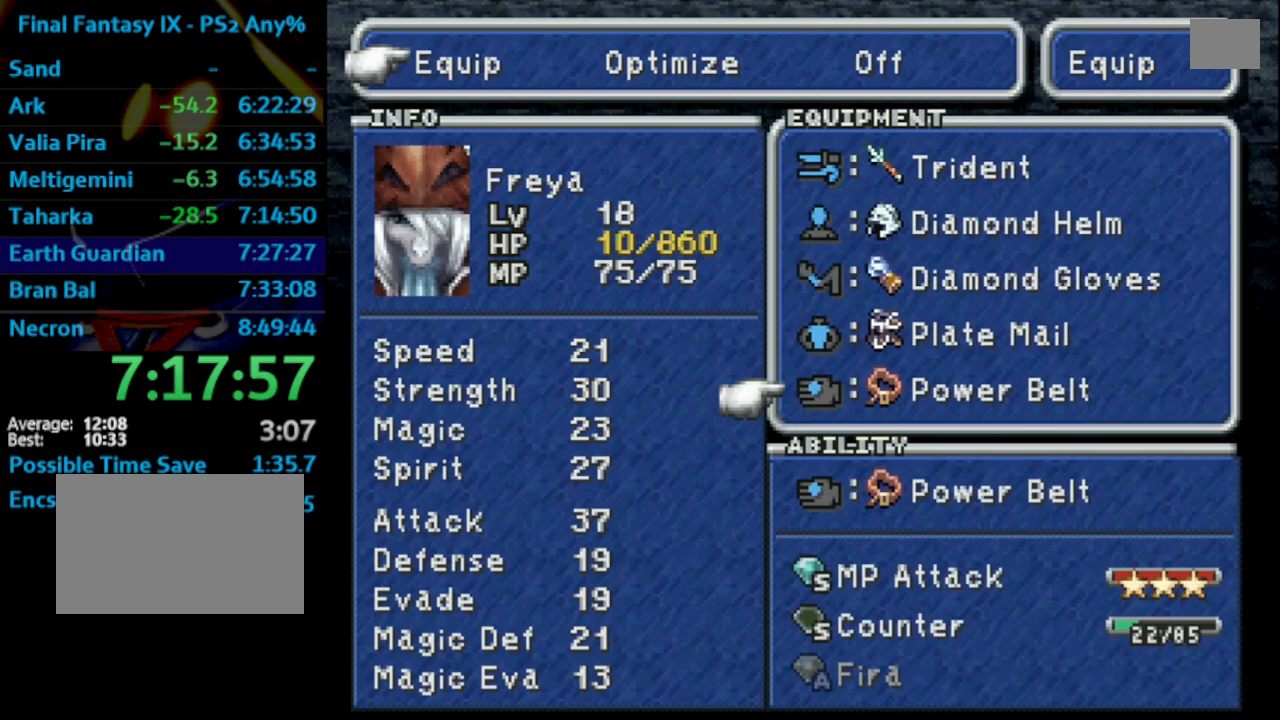
{"buttons": [], "left_stick": "center", "right_stick": "center", "events": [[133, "CIRCLE", "up"], [183, "SQUARE", "down"], [267, "SQUARE", "up"]]}
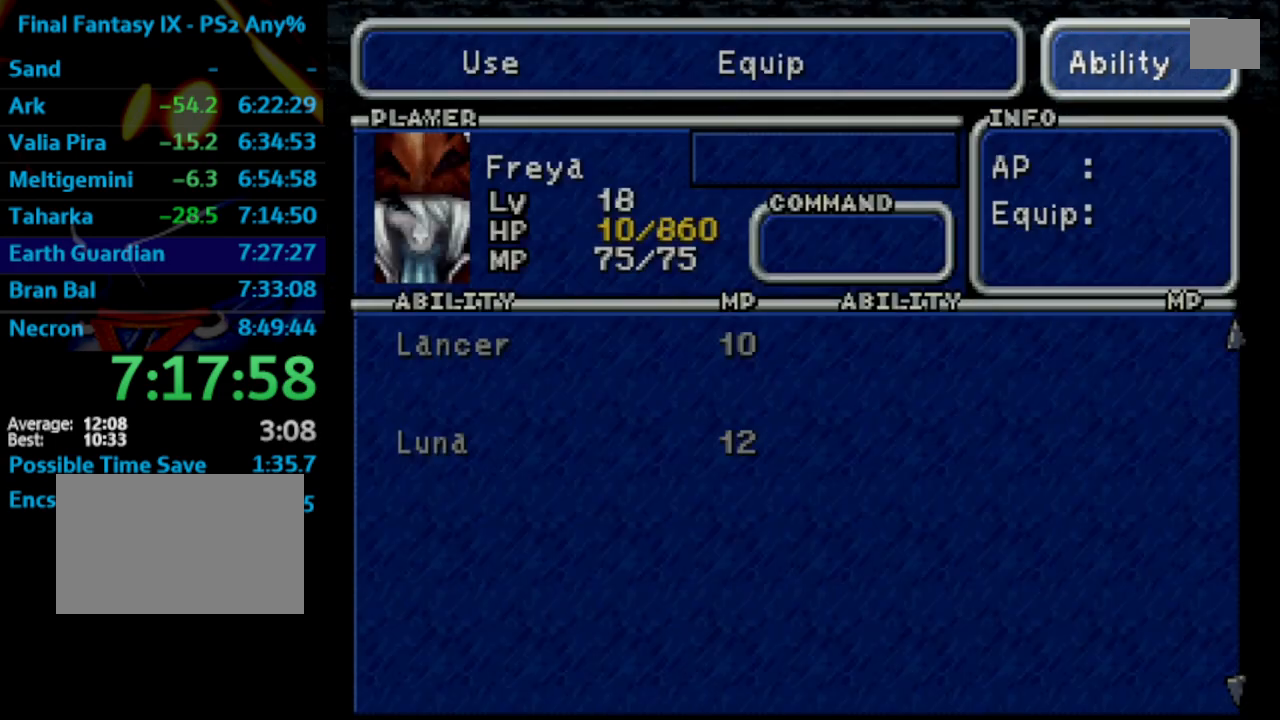
{"buttons": ["CROSS", "DPAD_RIGHT"], "left_stick": "center", "right_stick": "center", "events": [[167, "R1", "down"], [333, "R1", "up"], [417, "DPAD_RIGHT", "down"], [500, "CROSS", "down"]]}
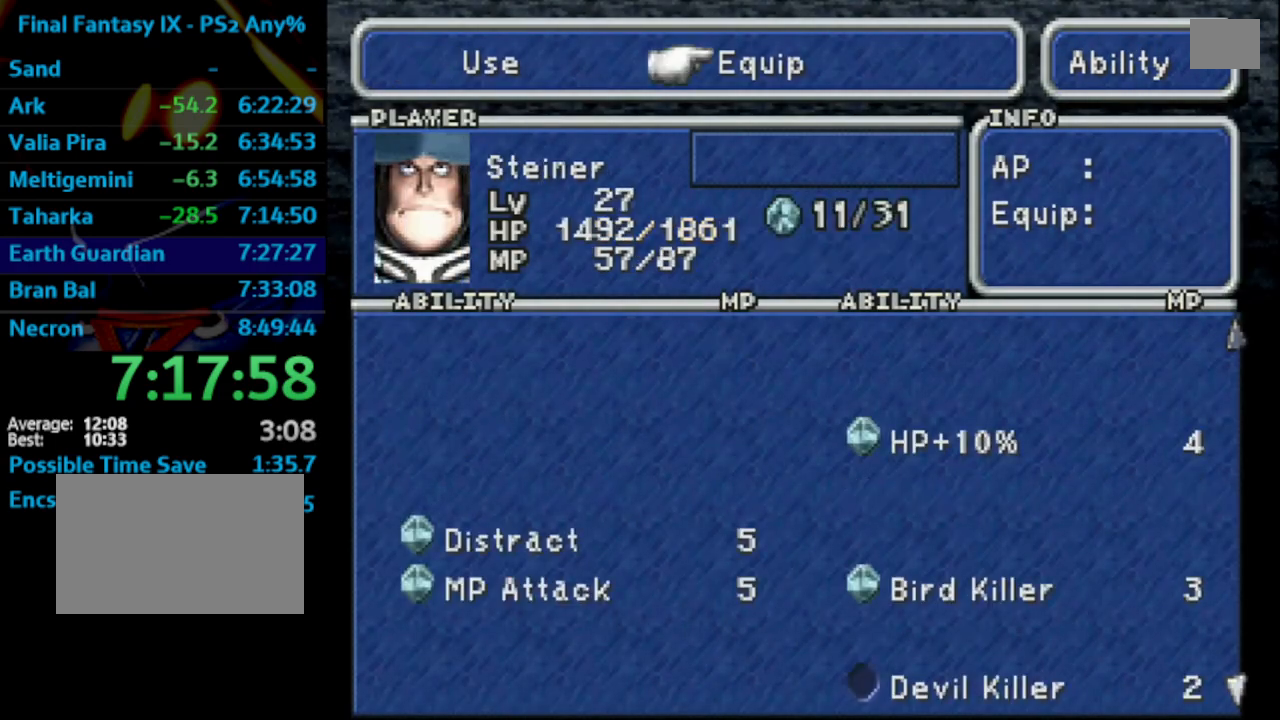
{"buttons": [], "left_stick": "center", "right_stick": "center", "events": [[50, "DPAD_RIGHT", "up"], [100, "CROSS", "up"], [100, "R1", "down"], [367, "R1", "up"], [433, "DPAD_DOWN", "down"], [500, "DPAD_DOWN", "up"]]}
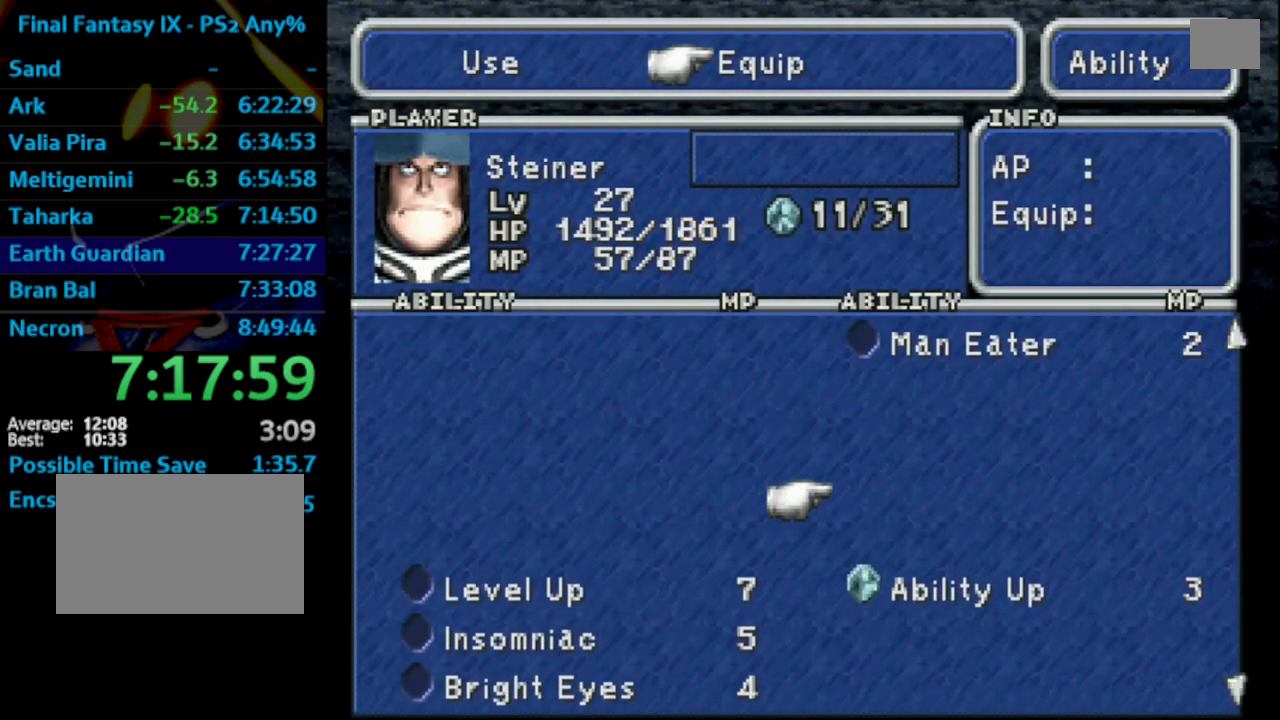
{"buttons": ["DPAD_DOWN"], "left_stick": "center", "right_stick": "center", "events": [[83, "DPAD_LEFT", "down"], [167, "DPAD_LEFT", "up"], [200, "DPAD_DOWN", "down"], [267, "DPAD_DOWN", "up"], [433, "DPAD_DOWN", "down"]]}
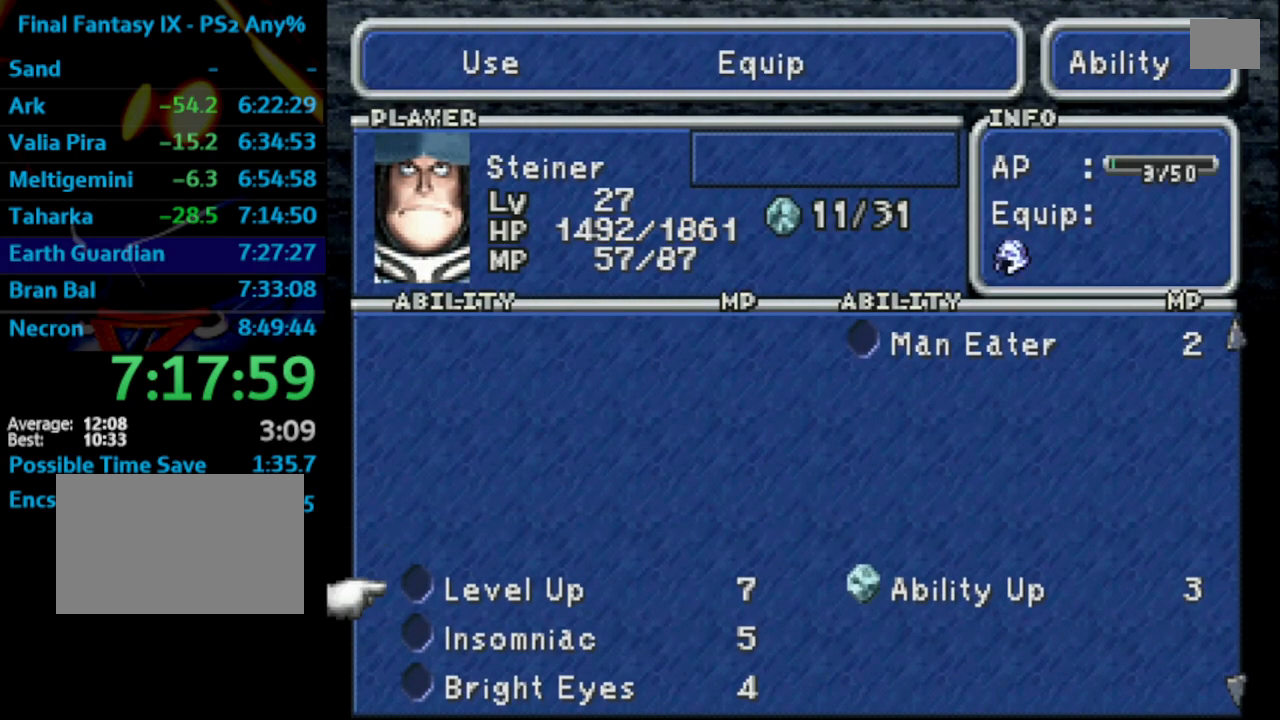
{"buttons": ["R1"], "left_stick": "center", "right_stick": "center", "events": [[17, "DPAD_DOWN", "up"], [150, "CROSS", "down"], [200, "CIRCLE", "down"], [200, "CROSS", "up"], [350, "CIRCLE", "up"], [433, "R1", "down"]]}
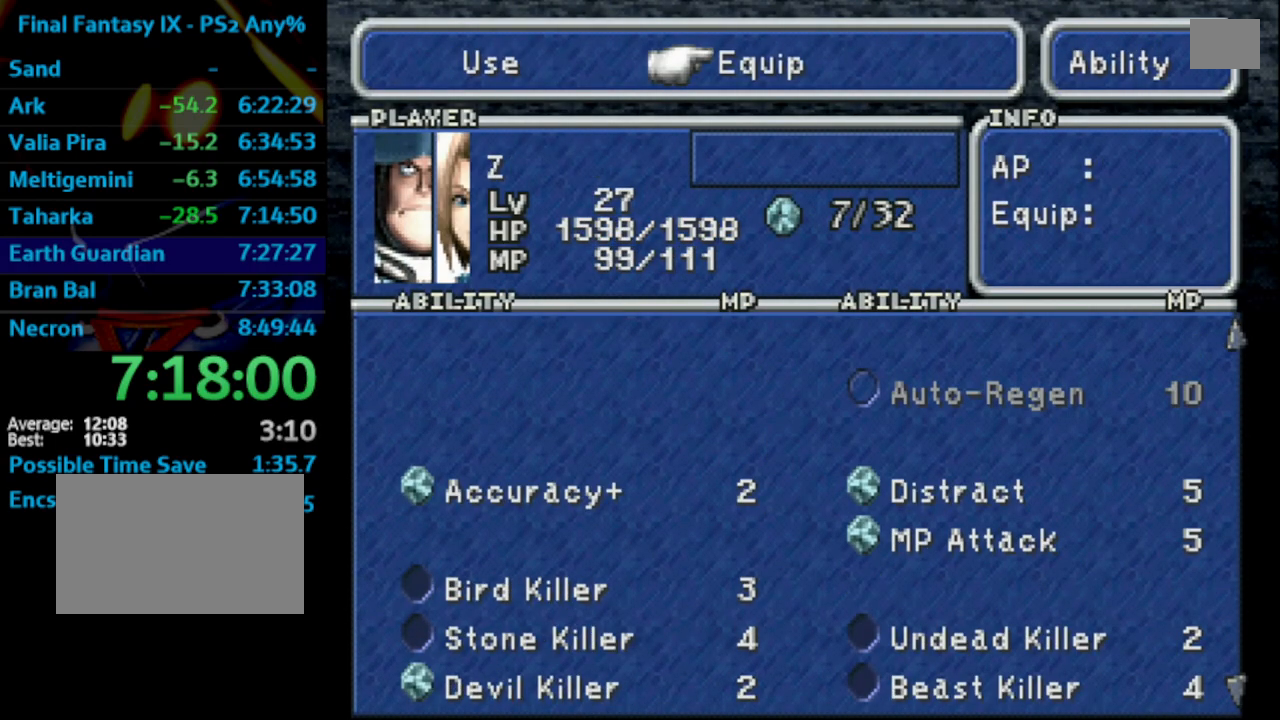
{"buttons": ["R1"], "left_stick": "center", "right_stick": "center", "events": [[100, "R1", "up"], [200, "CROSS", "down"], [317, "CROSS", "up"], [450, "R1", "down"]]}
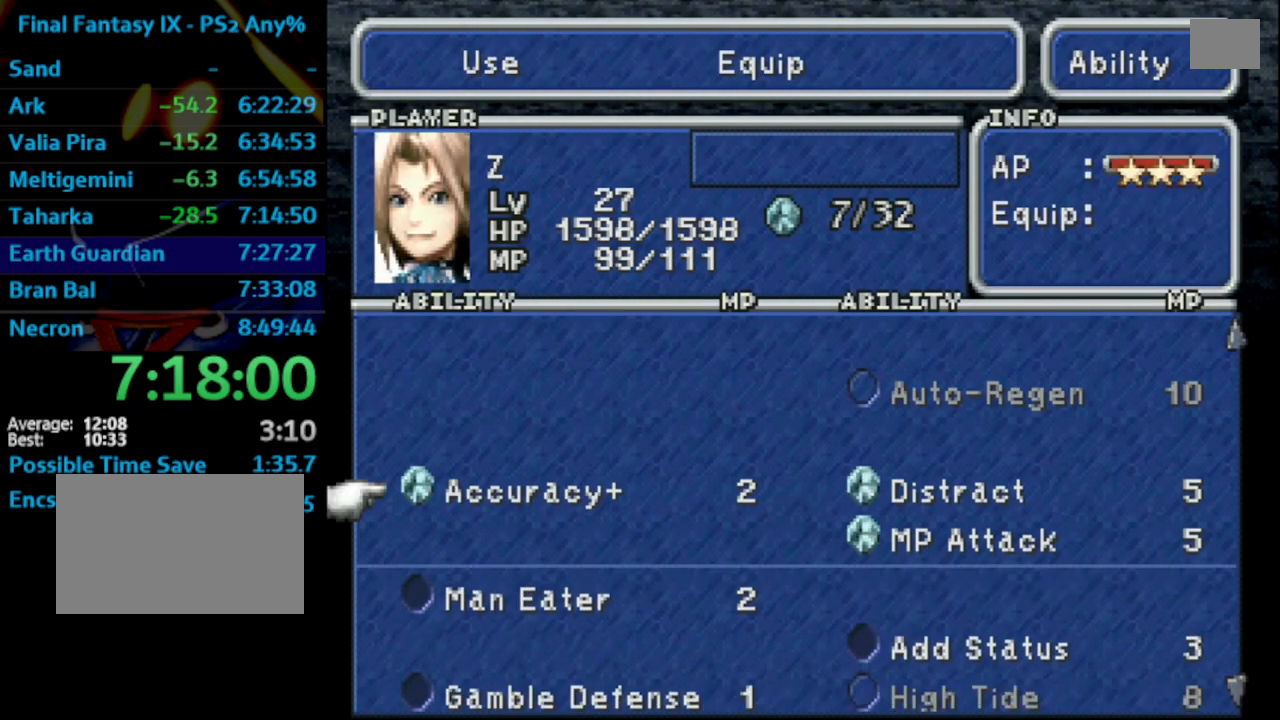
{"buttons": ["DPAD_DOWN"], "left_stick": "center", "right_stick": "center", "events": [[100, "R1", "up"], [317, "DPAD_DOWN", "down"], [383, "DPAD_DOWN", "up"], [433, "DPAD_DOWN", "down"]]}
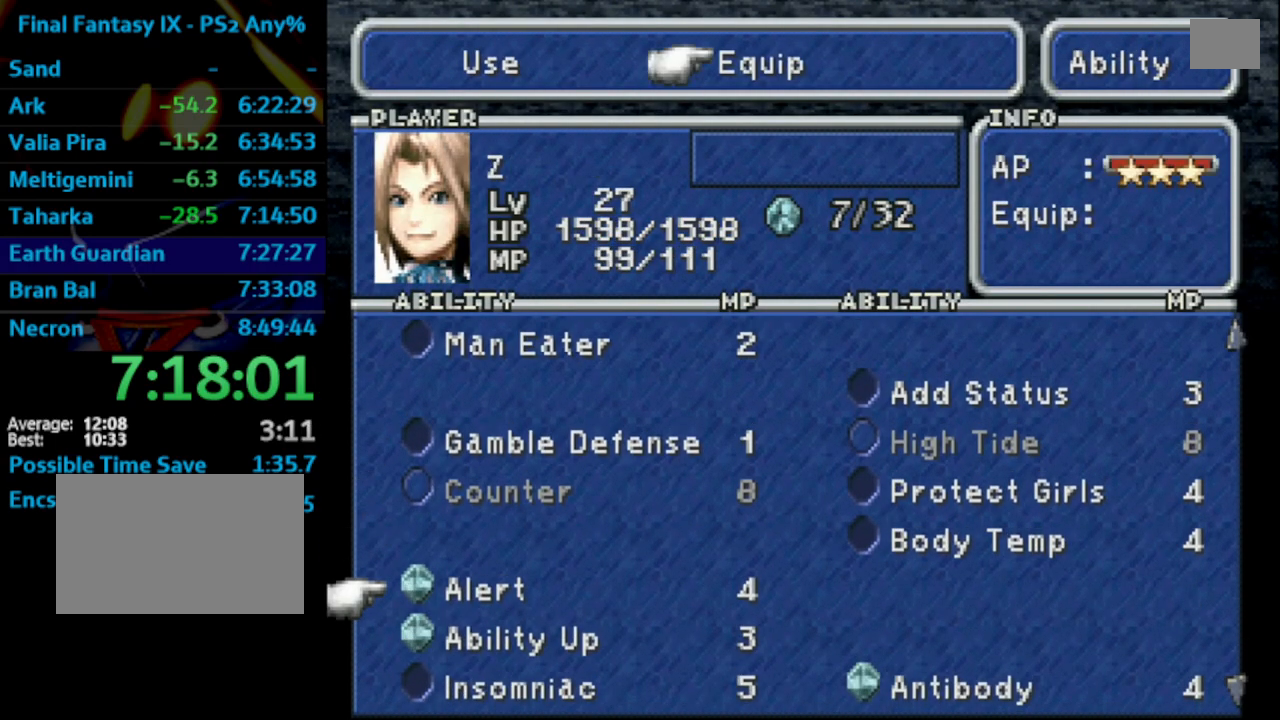
{"buttons": [], "left_stick": "center", "right_stick": "center", "events": [[33, "DPAD_DOWN", "up"], [117, "CROSS", "down"], [200, "CROSS", "up"], [217, "DPAD_RIGHT", "down"], [267, "DPAD_DOWN", "down"], [267, "DPAD_RIGHT", "up"], [300, "CROSS", "down"], [350, "DPAD_DOWN", "up"], [383, "CROSS", "up"], [467, "DPAD_RIGHT", "down"], [500, "DPAD_RIGHT", "up"]]}
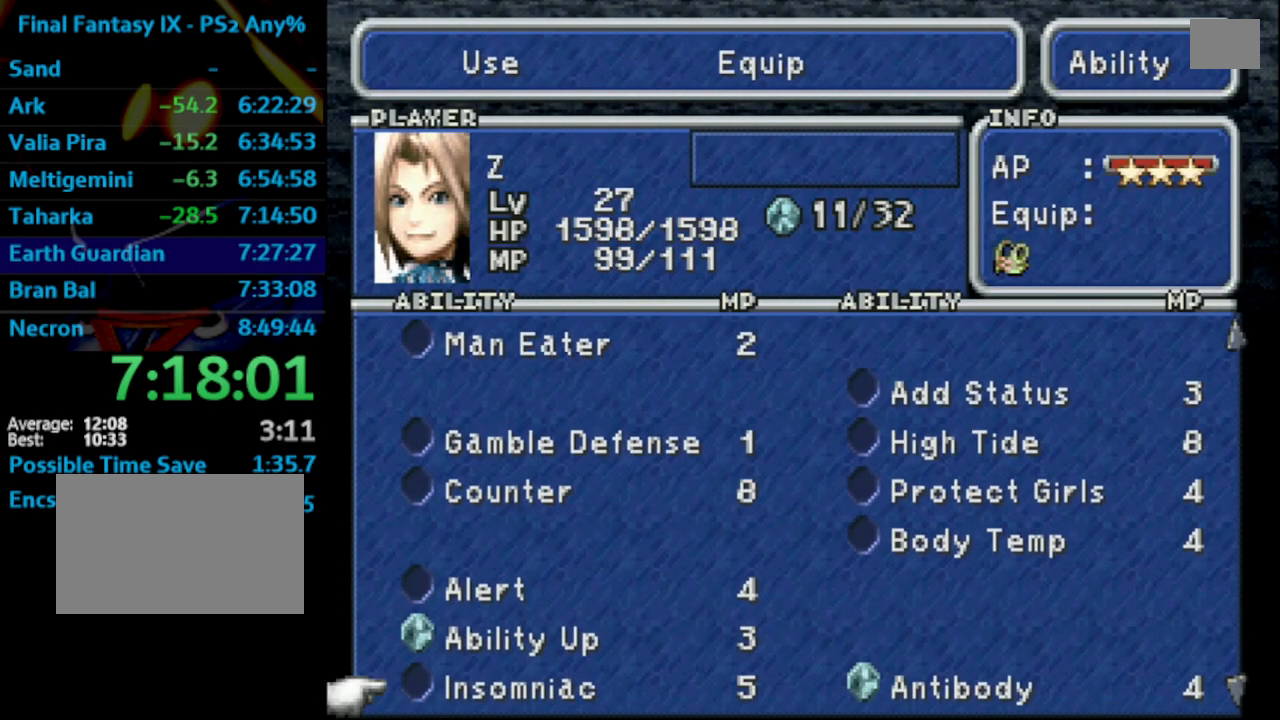
{"buttons": ["CROSS"], "left_stick": "center", "right_stick": "center", "events": [[333, "DPAD_RIGHT", "down"], [417, "DPAD_RIGHT", "up"], [500, "CROSS", "down"]]}
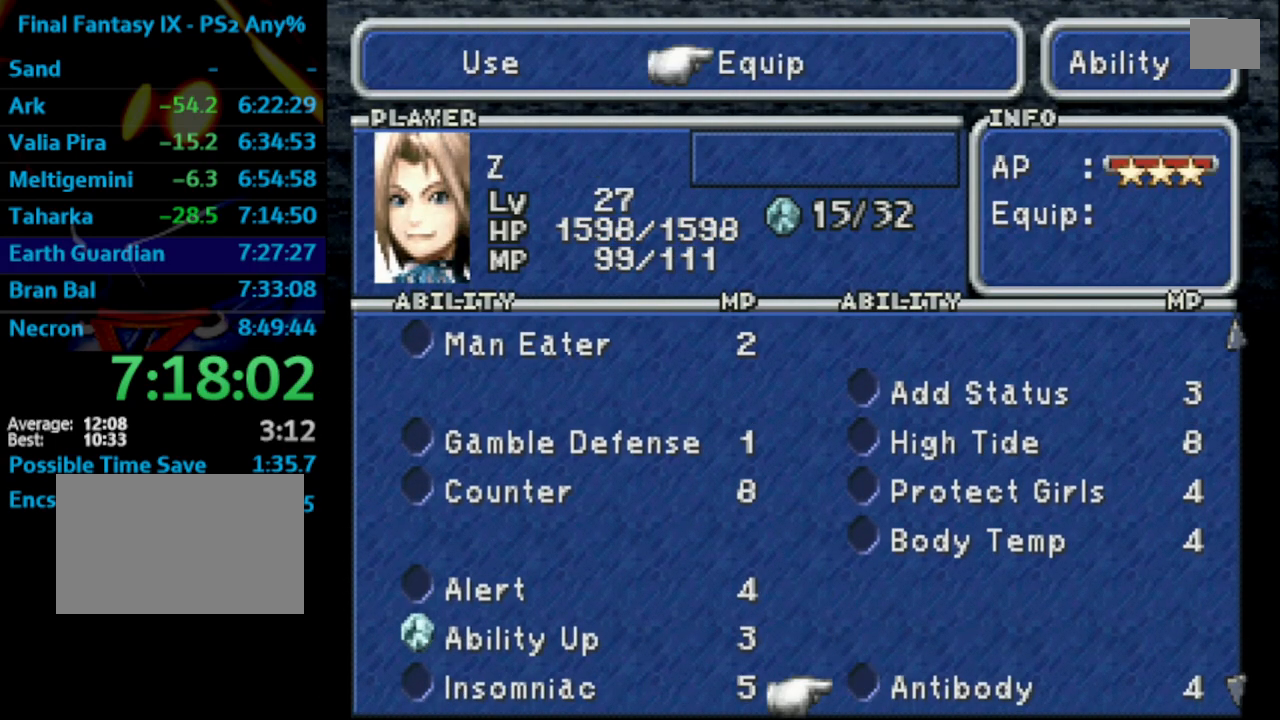
{"buttons": ["DPAD_UP"], "left_stick": "center", "right_stick": "center", "events": [[83, "CROSS", "up"], [83, "DPAD_LEFT", "down"], [167, "DPAD_LEFT", "up"], [217, "DPAD_UP", "down"], [283, "DPAD_UP", "up"], [317, "CROSS", "down"], [400, "CROSS", "up"], [433, "DPAD_UP", "down"]]}
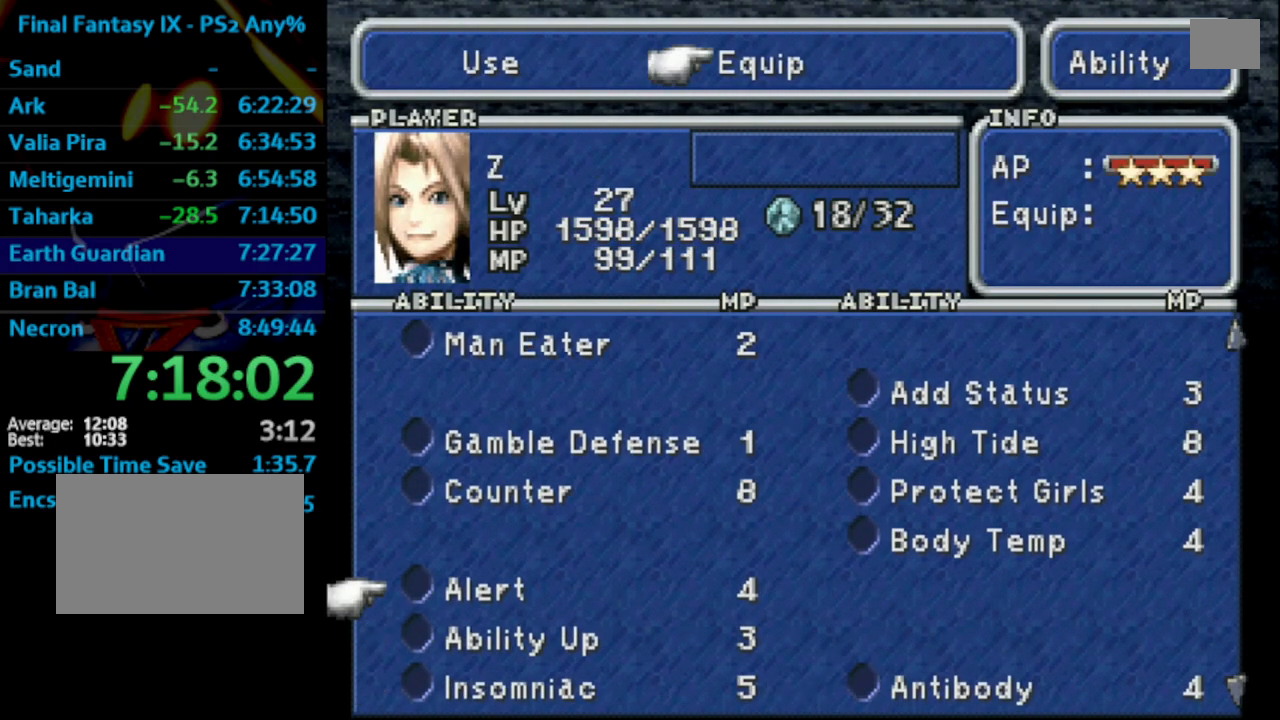
{"buttons": [], "left_stick": "center", "right_stick": "center", "events": [[17, "DPAD_UP", "up"], [83, "DPAD_UP", "down"], [133, "DPAD_UP", "up"], [167, "DPAD_UP", "down"], [250, "DPAD_UP", "up"], [283, "CROSS", "down"], [350, "CROSS", "up"], [383, "L1", "down"], [483, "L1", "up"]]}
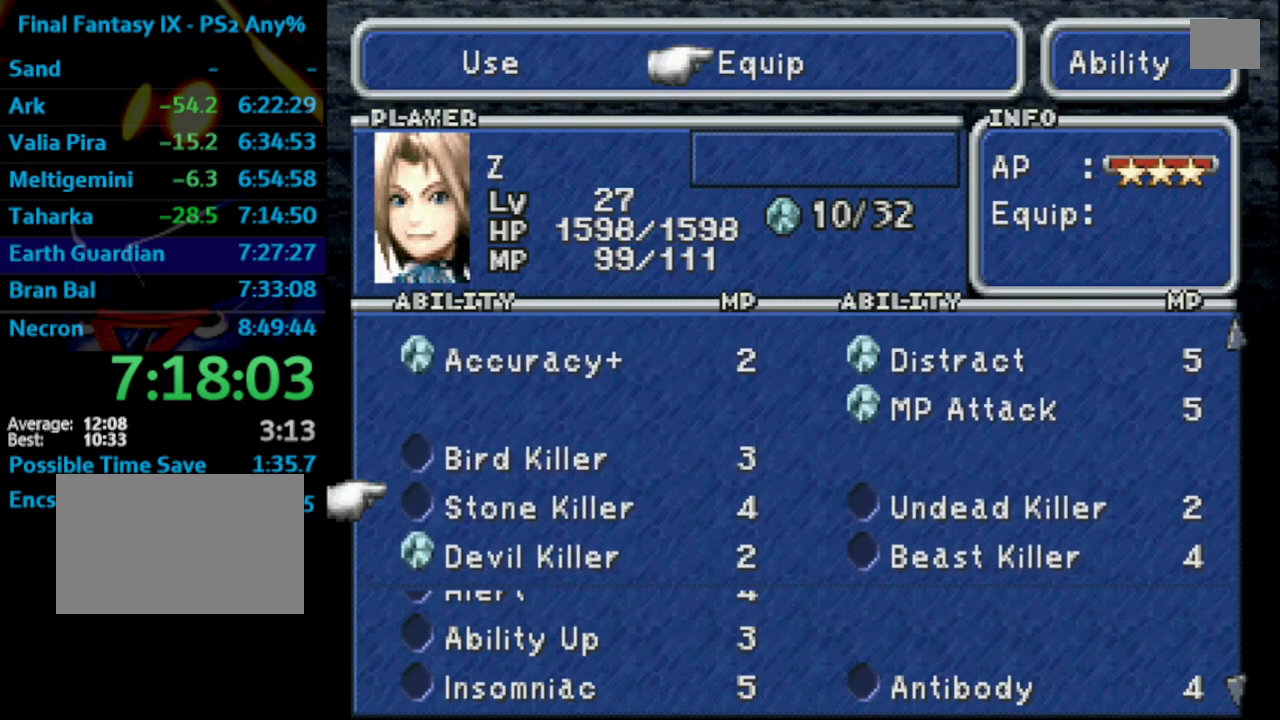
{"buttons": [], "left_stick": "center", "right_stick": "center", "events": [[167, "L1", "down"], [300, "L1", "up"]]}
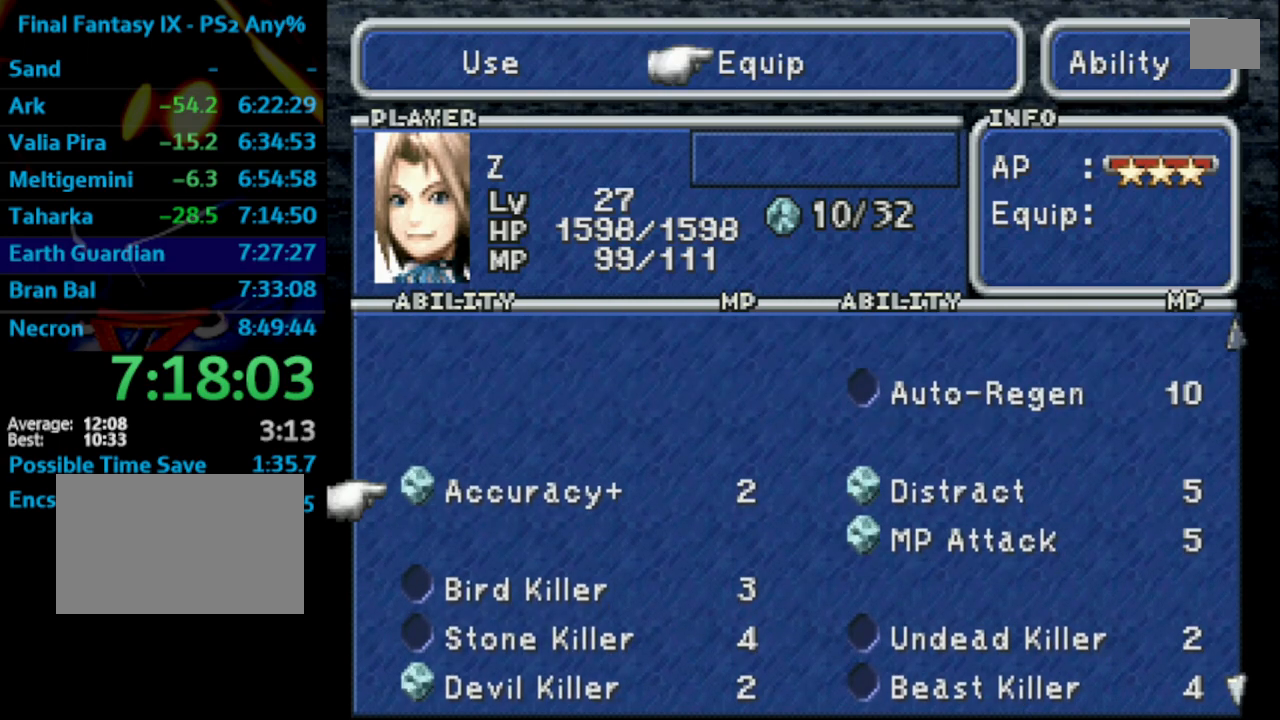
{"buttons": [], "left_stick": "center", "right_stick": "center", "events": [[133, "DPAD_UP", "down"], [233, "DPAD_UP", "up"], [300, "DPAD_UP", "down"], [350, "DPAD_UP", "up"], [417, "DPAD_RIGHT", "down"], [500, "DPAD_RIGHT", "up"]]}
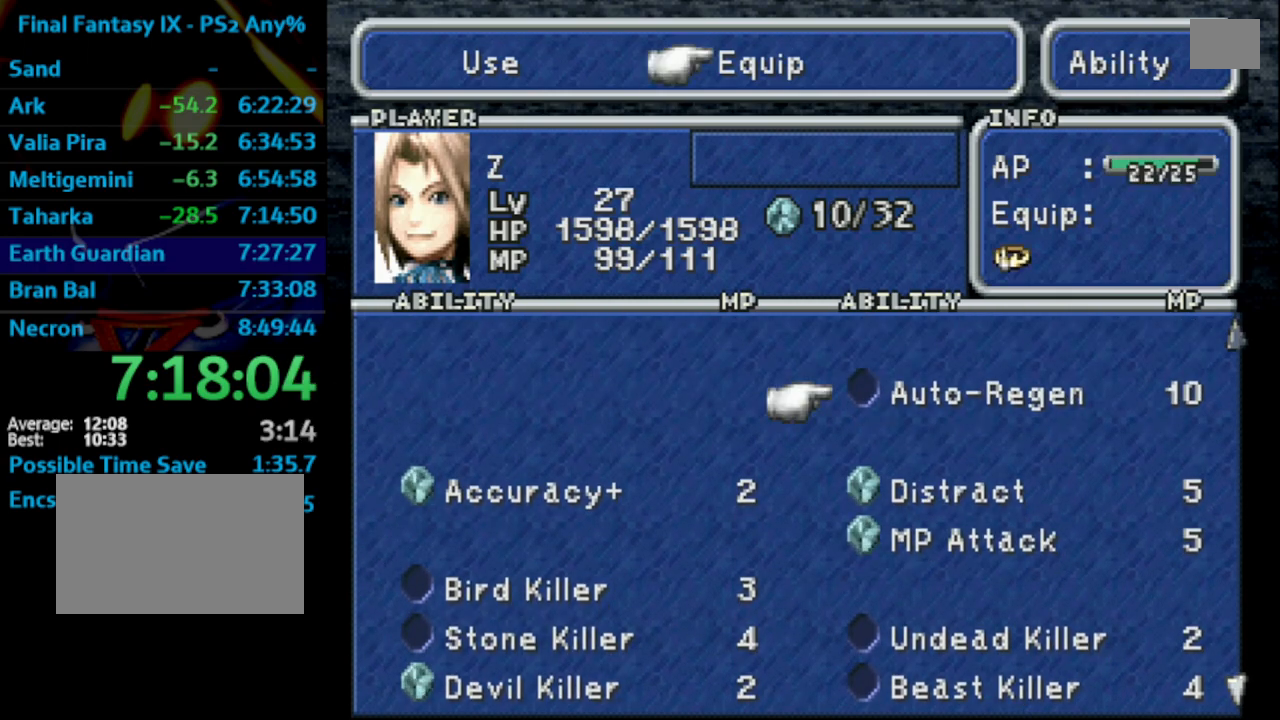
{"buttons": ["CIRCLE"], "left_stick": "center", "right_stick": "center", "events": [[67, "CROSS", "down"], [133, "CROSS", "up"], [183, "CIRCLE", "down"], [300, "CIRCLE", "up"], [467, "CIRCLE", "down"]]}
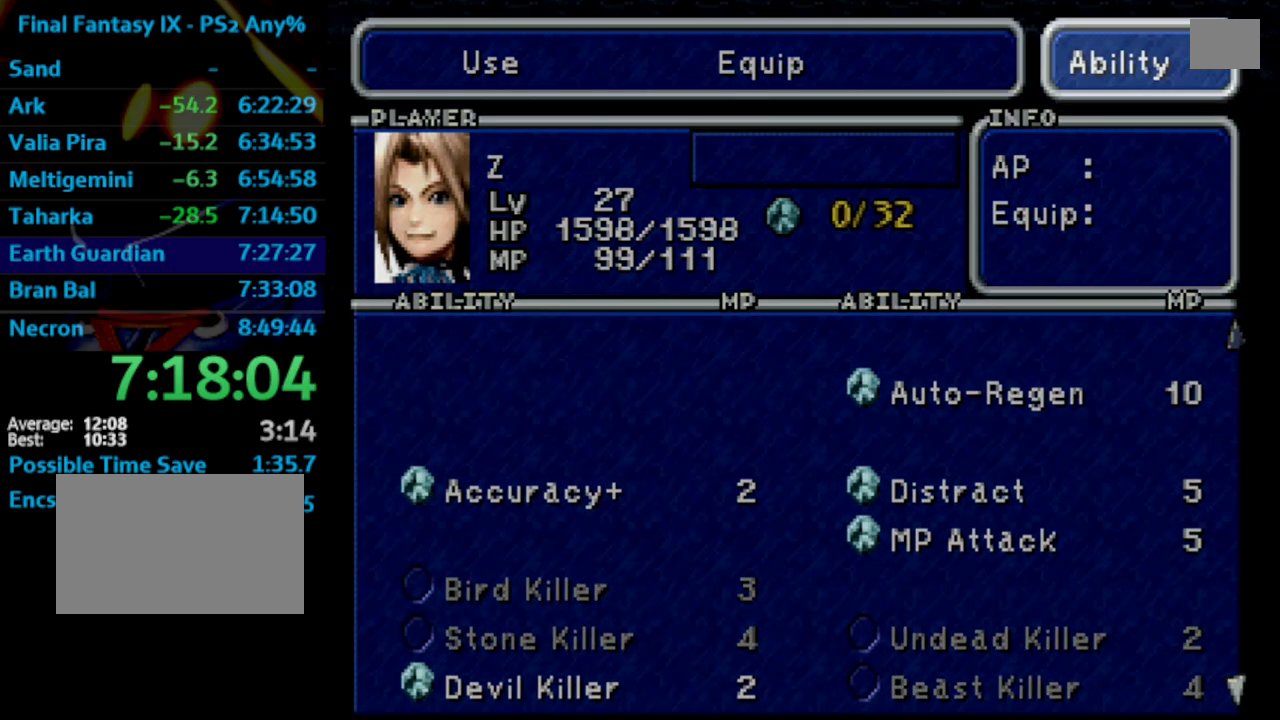
{"buttons": ["DPAD_DOWN"], "left_stick": "center", "right_stick": "center", "events": [[50, "CIRCLE", "up"], [100, "CIRCLE", "down"], [117, "CIRCLE", "up"], [167, "DPAD_DOWN", "down"], [267, "CIRCLE", "down"], [333, "CIRCLE", "up"], [433, "CIRCLE", "down"], [483, "CIRCLE", "up"]]}
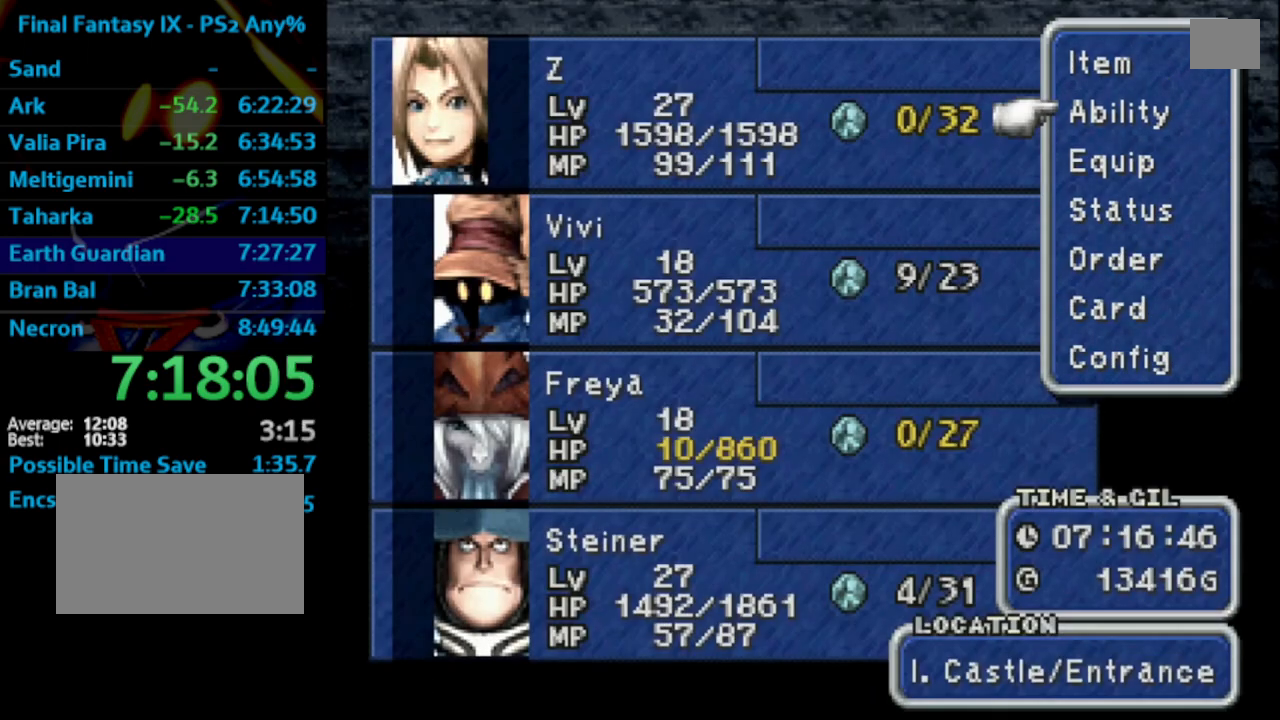
{"buttons": ["DPAD_DOWN"], "left_stick": "center", "right_stick": "center", "events": [[33, "CIRCLE", "down"], [83, "CIRCLE", "up"]]}
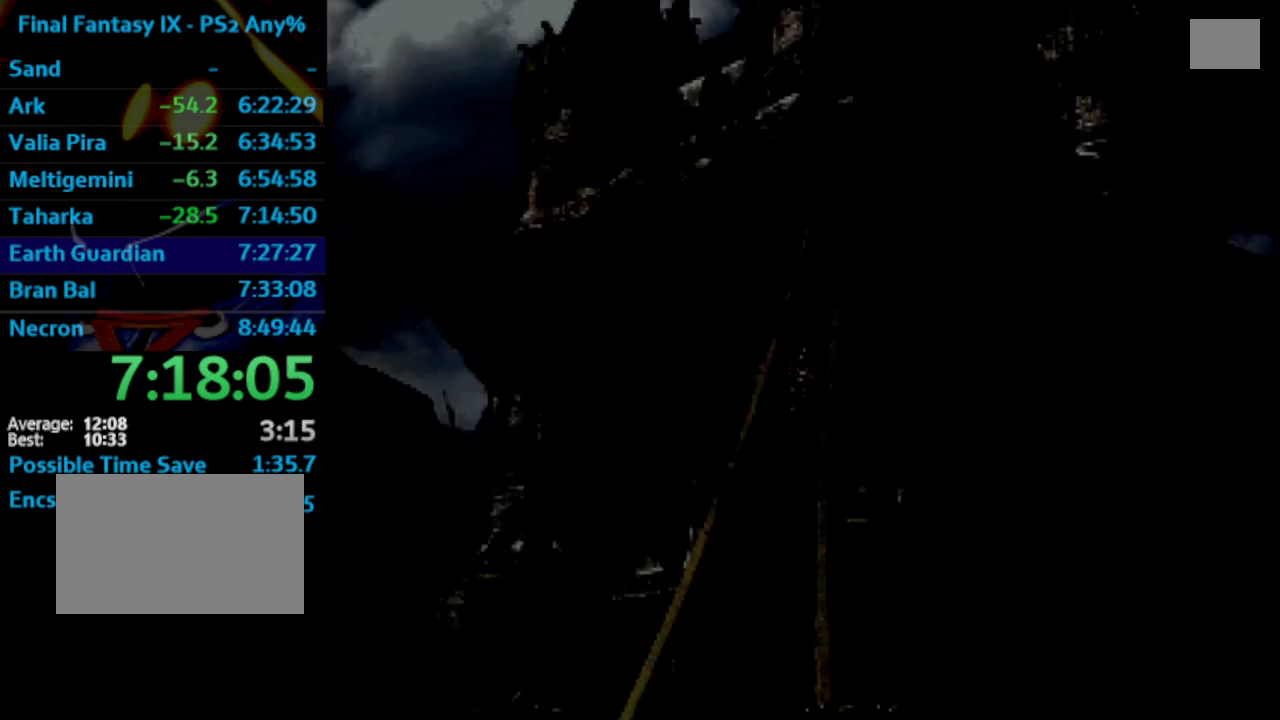
{"buttons": ["DPAD_DOWN"], "left_stick": "center", "right_stick": "center", "events": []}
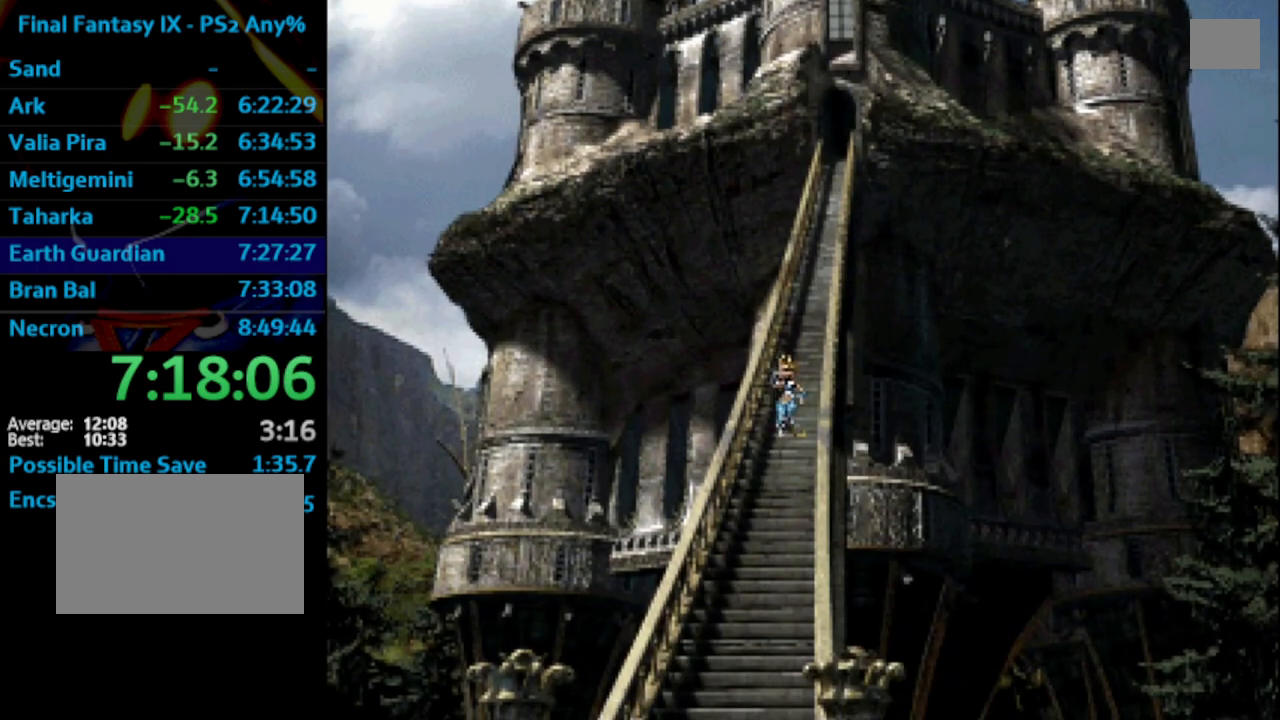
{"buttons": ["DPAD_DOWN"], "left_stick": "center", "right_stick": "center", "events": []}
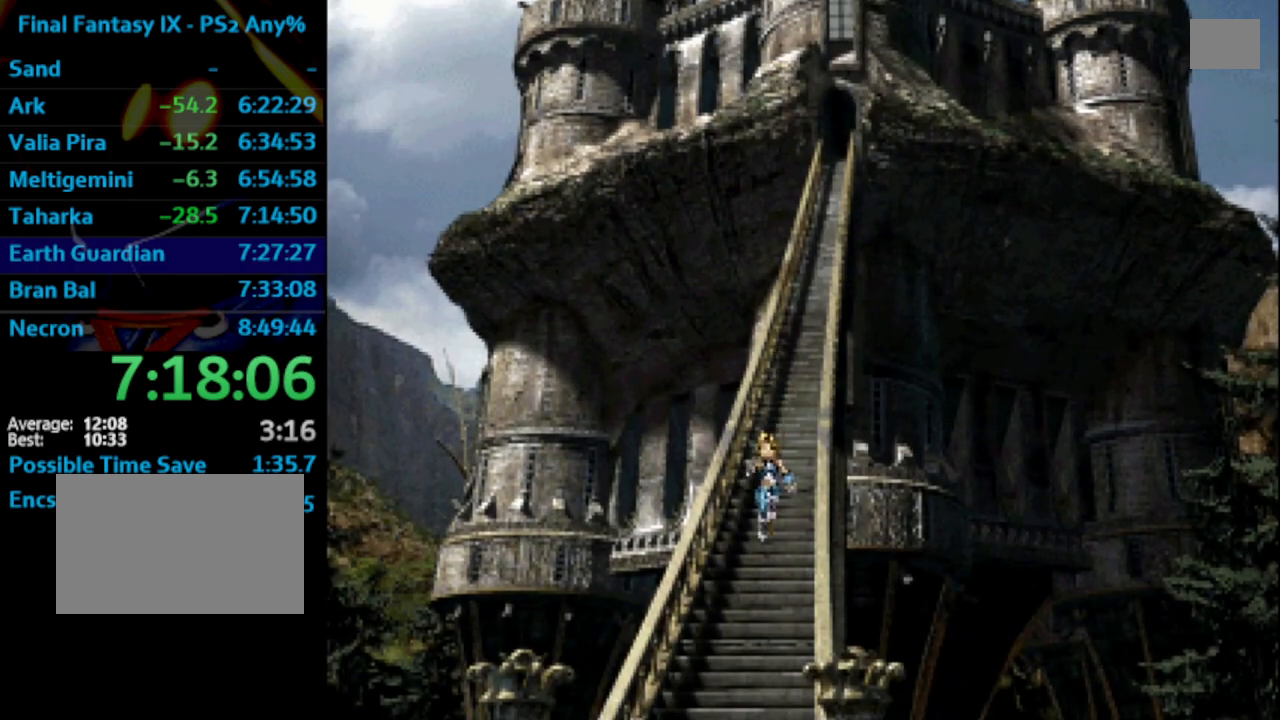
{"buttons": ["DPAD_DOWN"], "left_stick": "center", "right_stick": "center", "events": []}
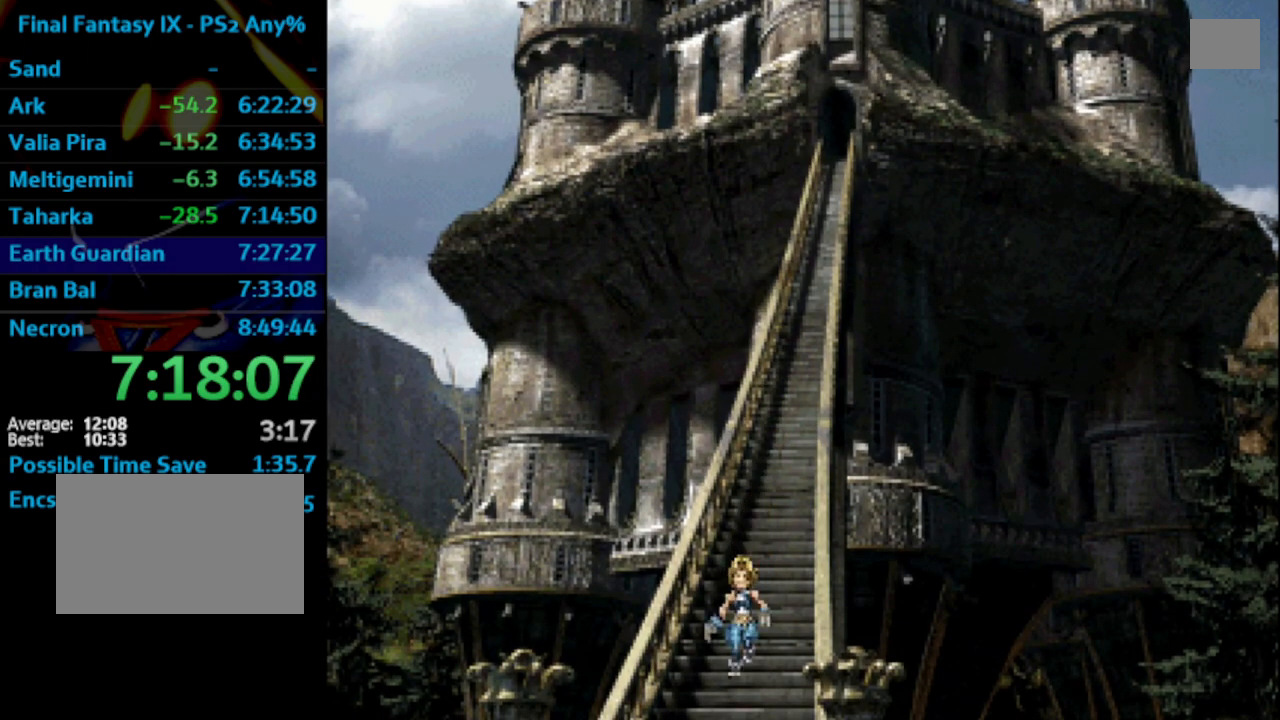
{"buttons": ["DPAD_DOWN"], "left_stick": "center", "right_stick": "center", "events": []}
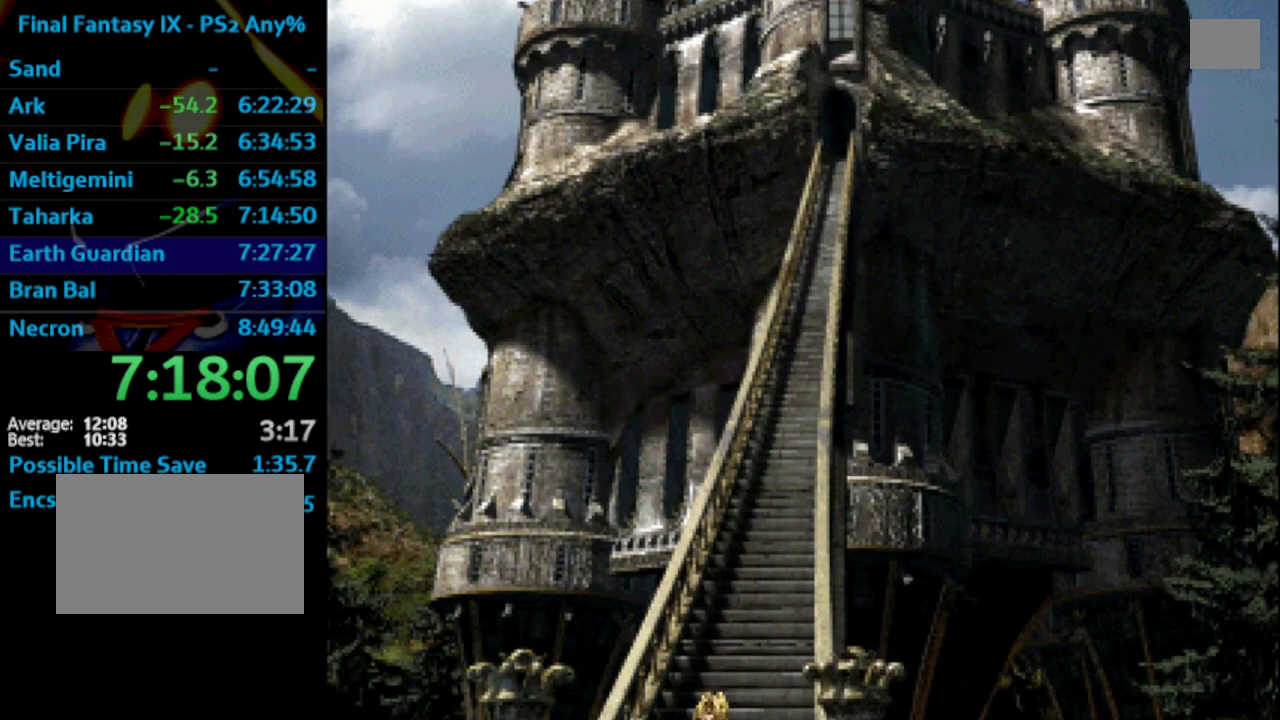
{"buttons": ["DPAD_DOWN"], "left_stick": "center", "right_stick": "center", "events": []}
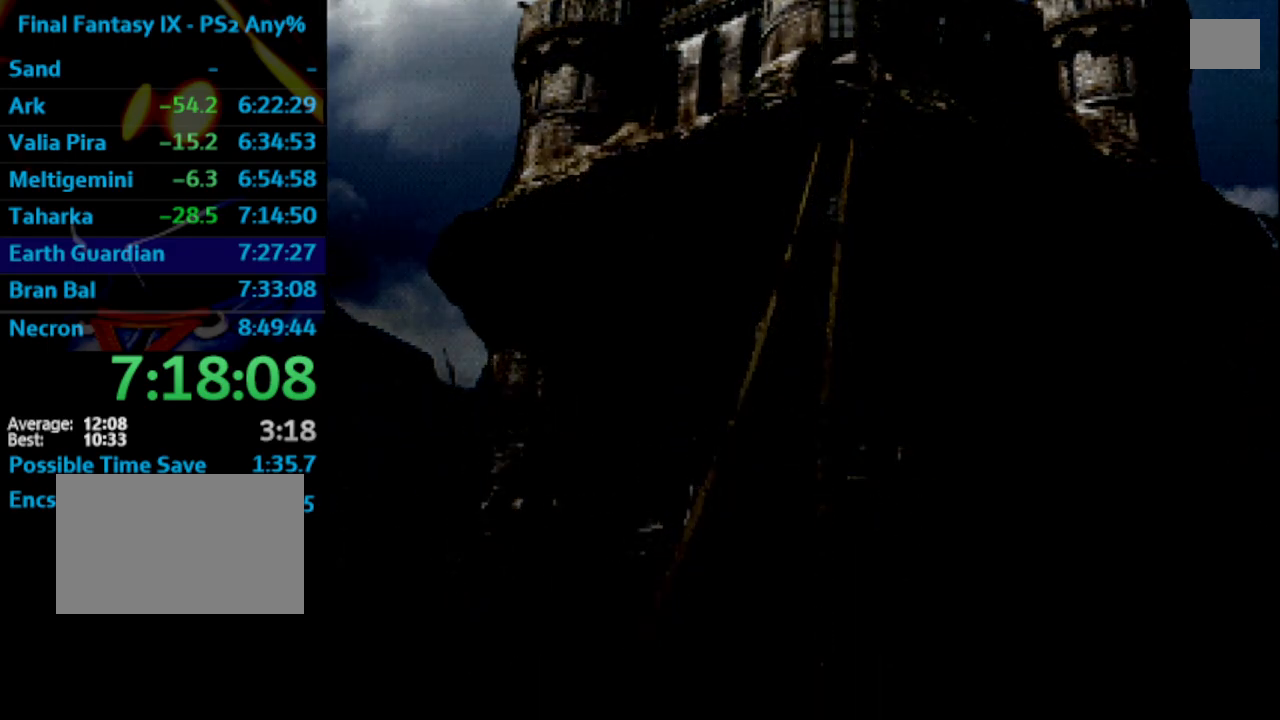
{"buttons": ["DPAD_DOWN"], "left_stick": "center", "right_stick": "center", "events": []}